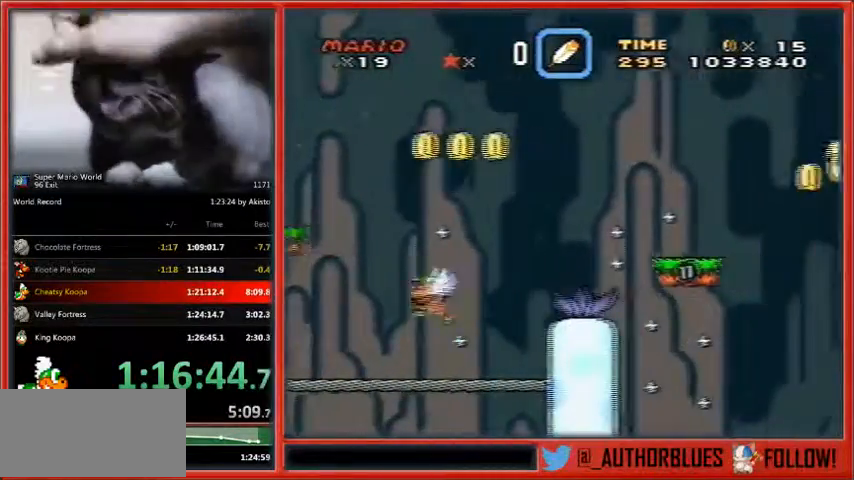
Gameplay with a controller (Nintendo layout); each line is a JSON object with the inputs held at the frame after it. "events" lists button and stick changes between this image and that frame as [ms after this image, input, new state], when the widget could be followed in between. Not read: L1 L3 R3.
{"buttons": ["B", "Y", "DPAD_RIGHT"], "events": []}
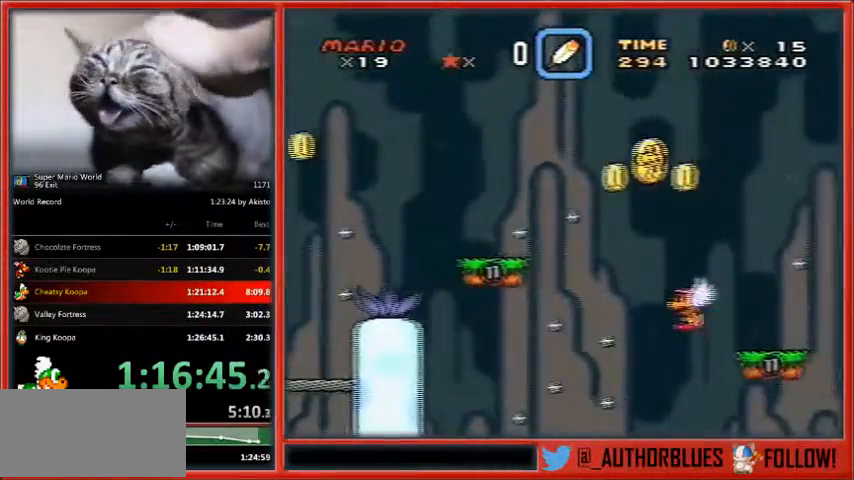
{"buttons": ["B", "Y", "DPAD_RIGHT"], "events": []}
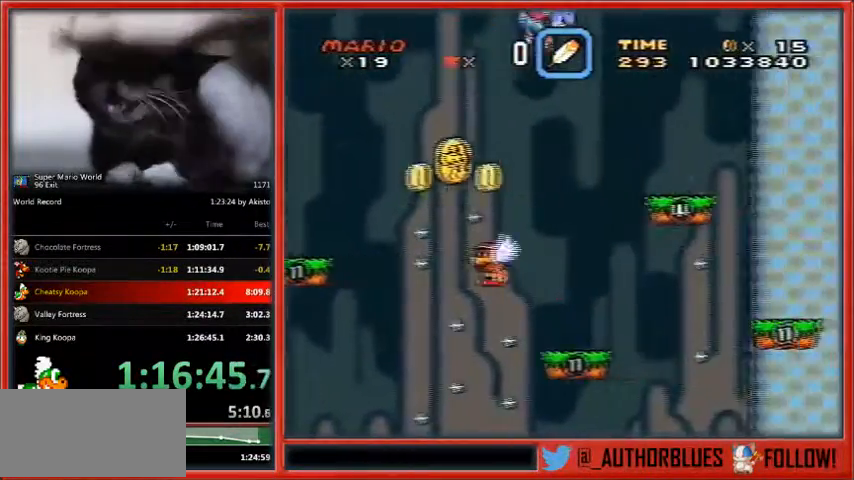
{"buttons": ["B", "Y", "DPAD_RIGHT"], "events": []}
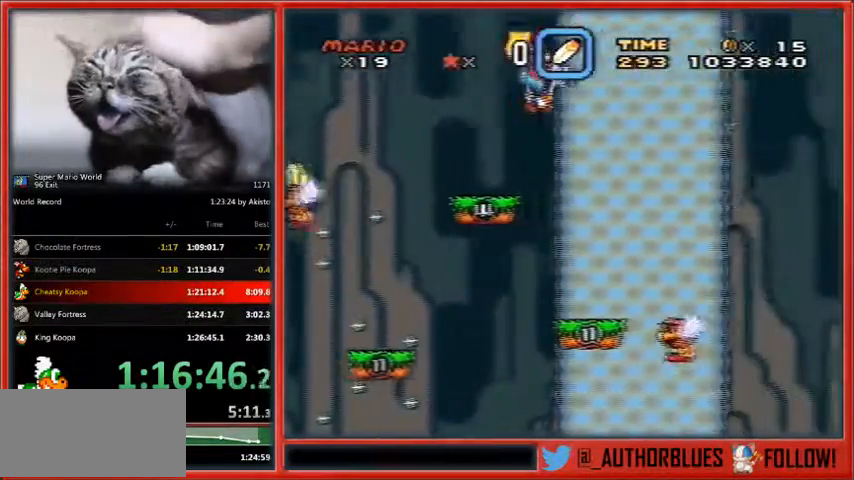
{"buttons": ["B", "Y", "DPAD_RIGHT"], "events": []}
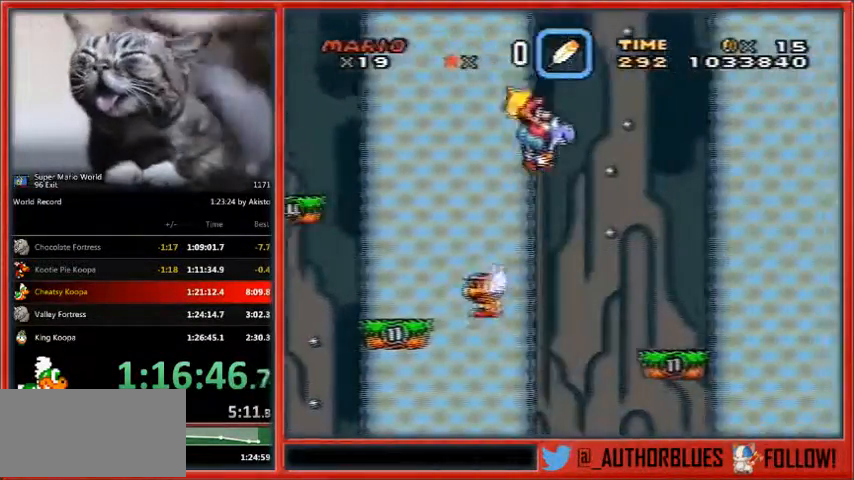
{"buttons": ["B", "Y", "DPAD_RIGHT"], "events": []}
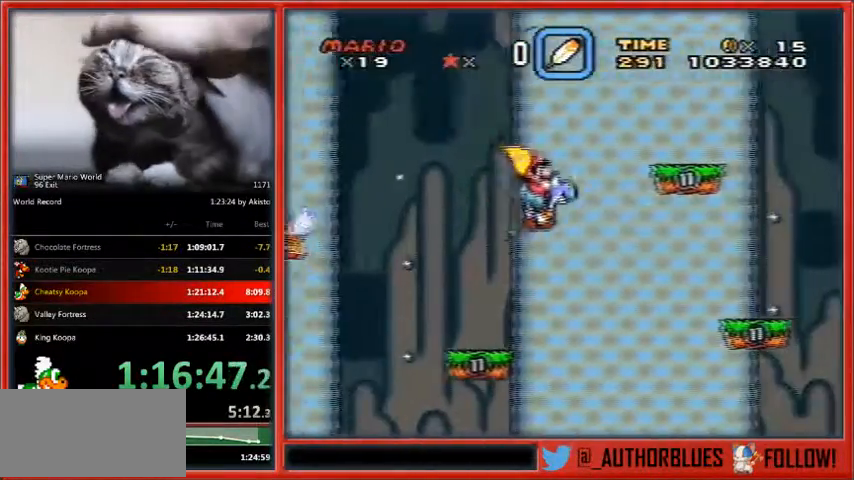
{"buttons": ["Y", "DPAD_RIGHT"], "events": [[333, "B", "up"]]}
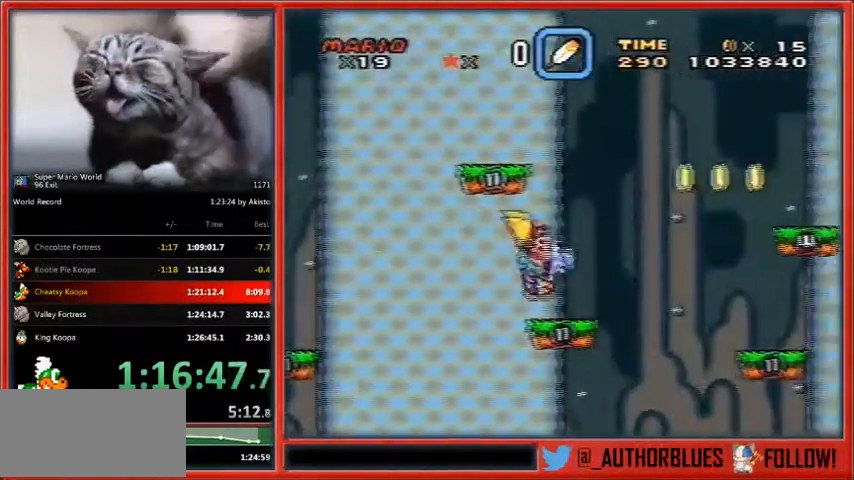
{"buttons": ["B", "Y", "DPAD_RIGHT"], "events": [[167, "B", "down"]]}
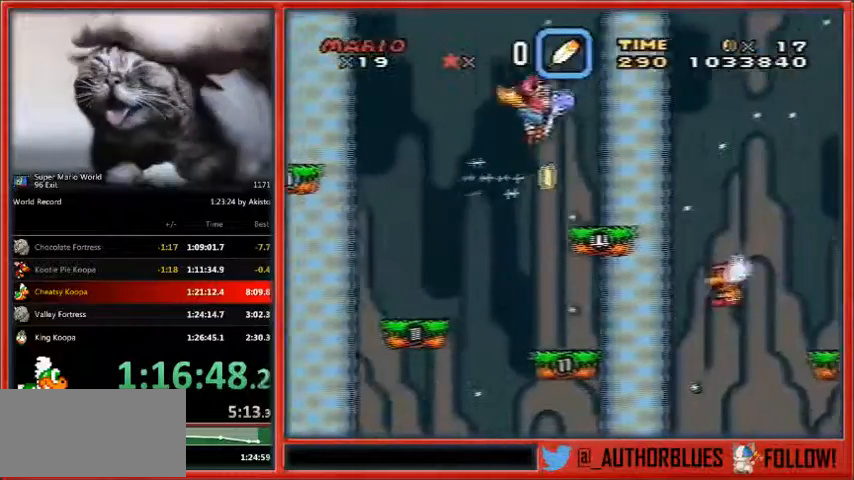
{"buttons": ["B", "Y", "DPAD_RIGHT"], "events": []}
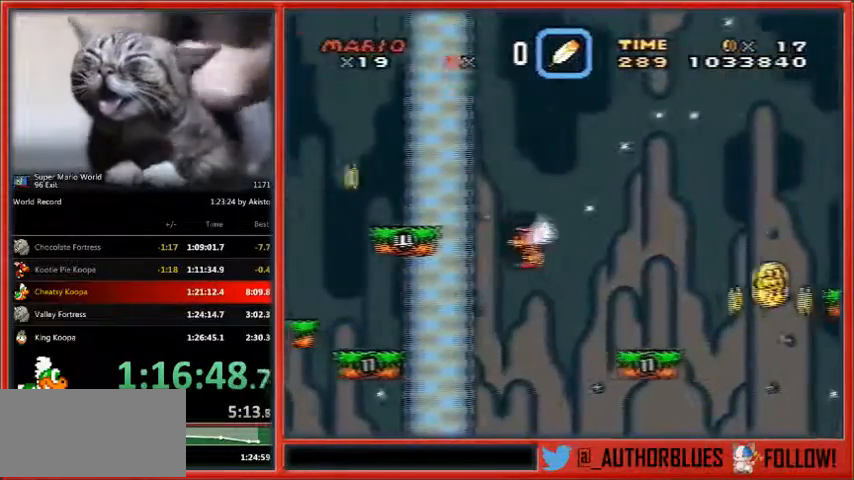
{"buttons": ["B", "Y", "DPAD_RIGHT"], "events": []}
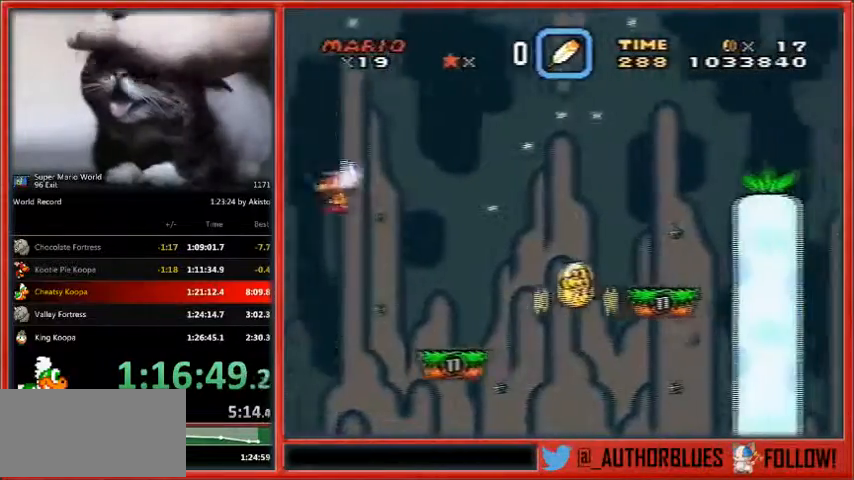
{"buttons": ["Y", "DPAD_RIGHT"], "events": [[433, "B", "up"]]}
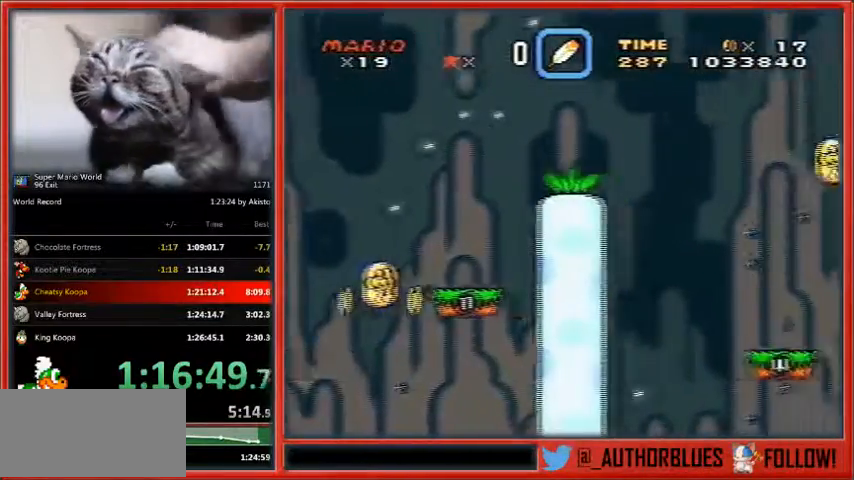
{"buttons": ["Y", "DPAD_RIGHT"], "events": []}
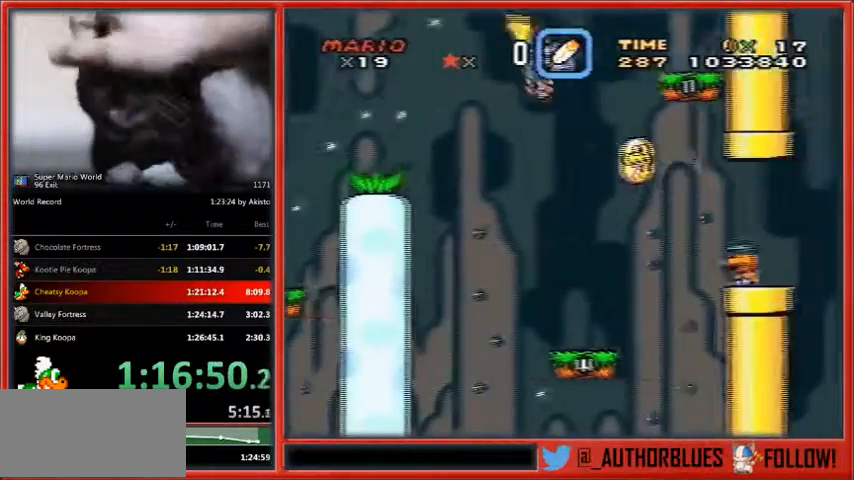
{"buttons": ["B", "Y", "DPAD_RIGHT"], "events": [[300, "B", "down"]]}
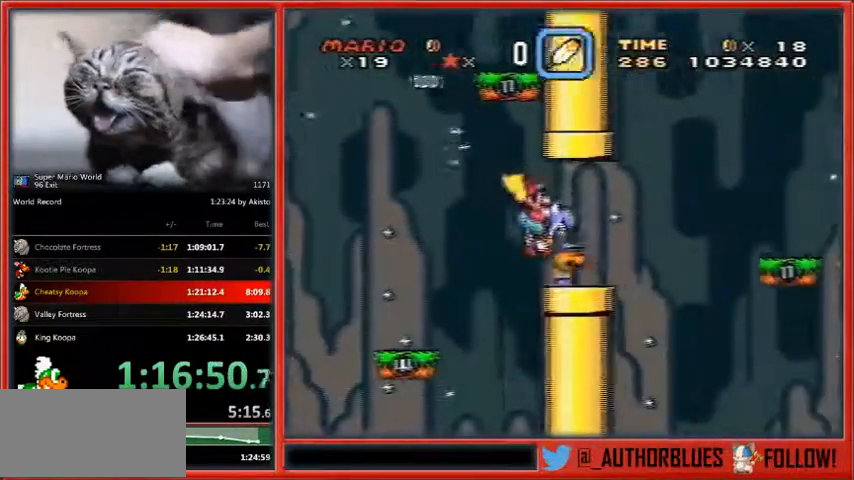
{"buttons": ["Y", "DPAD_RIGHT"], "events": [[500, "B", "up"]]}
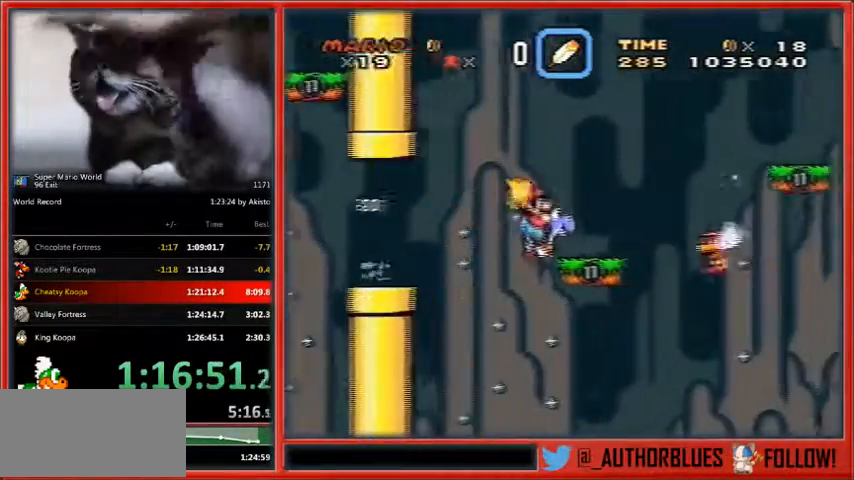
{"buttons": ["Y", "DPAD_RIGHT"], "events": [[167, "B", "down"], [367, "B", "up"]]}
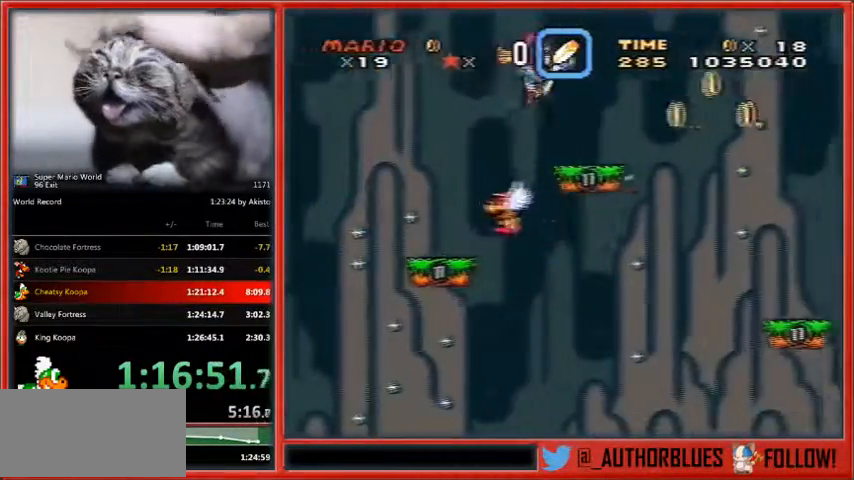
{"buttons": ["Y", "DPAD_RIGHT"], "events": []}
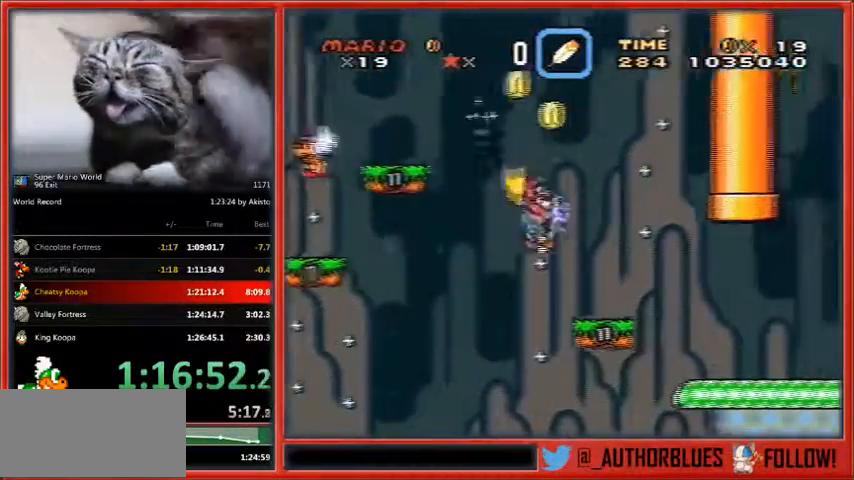
{"buttons": ["X", "Y", "DPAD_RIGHT"], "events": [[500, "X", "down"]]}
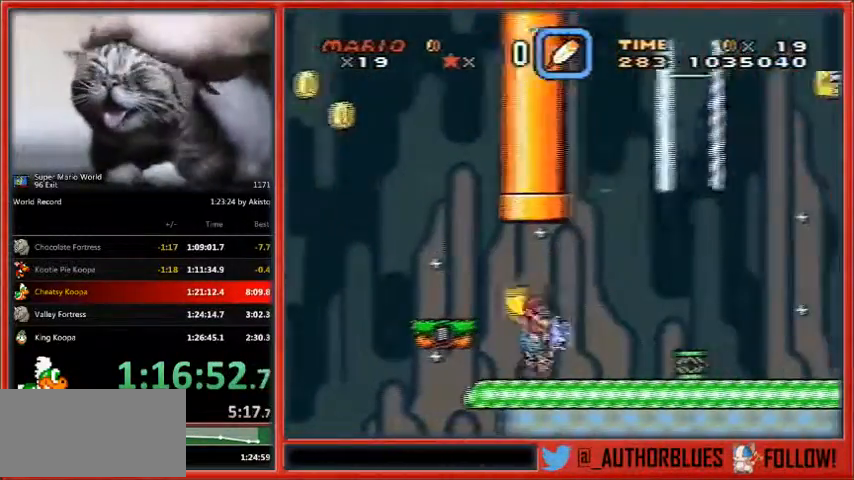
{"buttons": ["Y", "DPAD_RIGHT"], "events": [[133, "X", "up"]]}
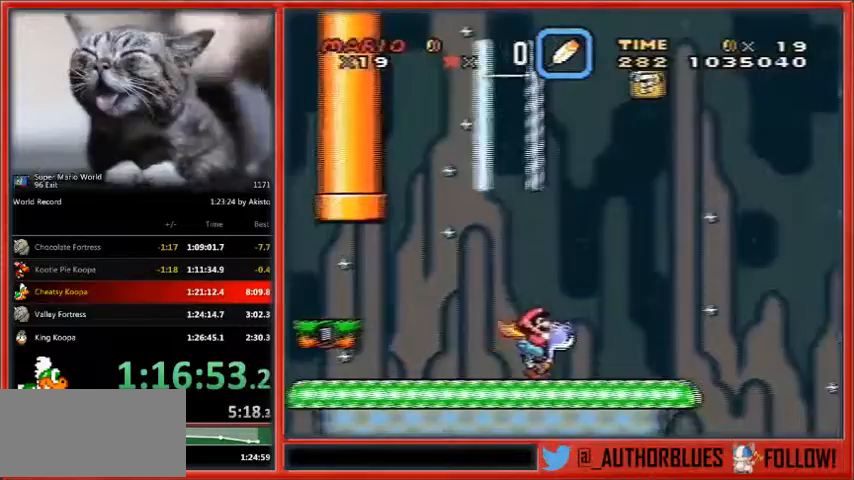
{"buttons": ["B", "Y", "DPAD_RIGHT"], "events": [[367, "B", "down"]]}
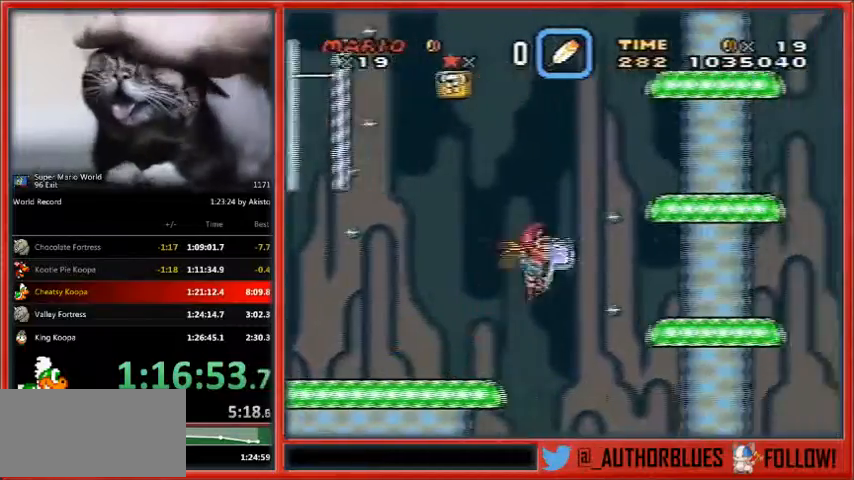
{"buttons": ["B", "Y", "DPAD_RIGHT"], "events": []}
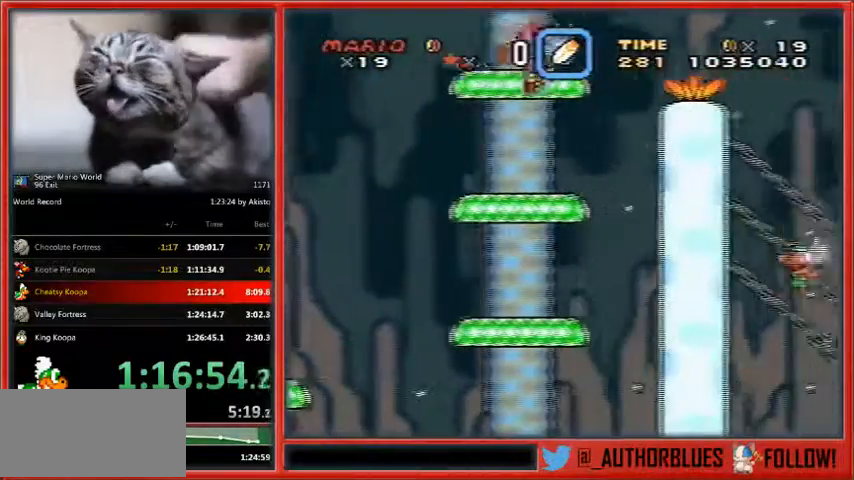
{"buttons": ["B", "Y", "DPAD_RIGHT"], "events": []}
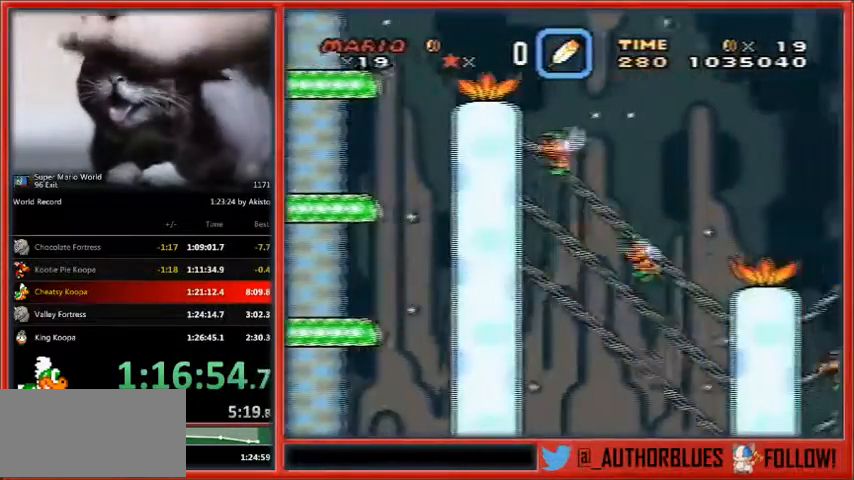
{"buttons": ["B", "Y", "DPAD_RIGHT"], "events": []}
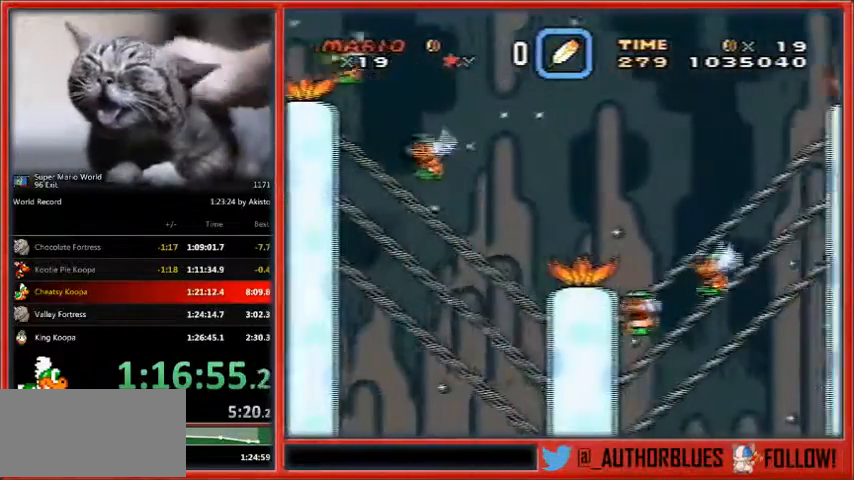
{"buttons": ["B", "Y", "DPAD_RIGHT"], "events": []}
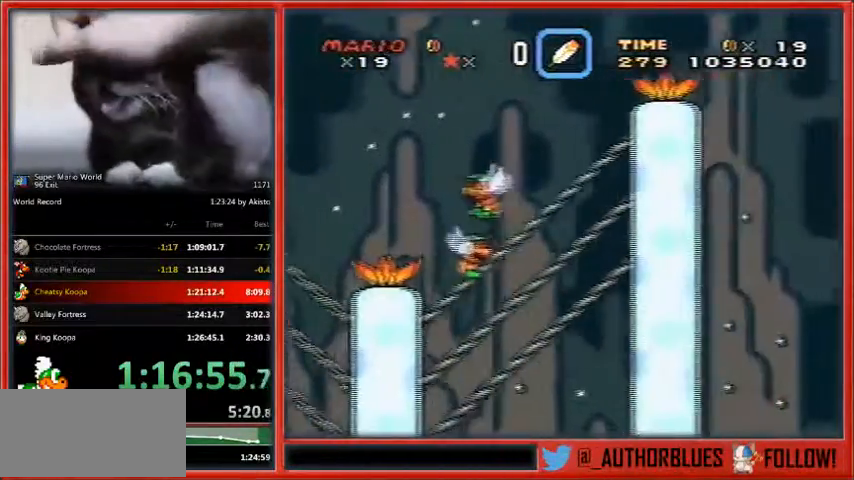
{"buttons": ["B", "Y", "DPAD_RIGHT"], "events": []}
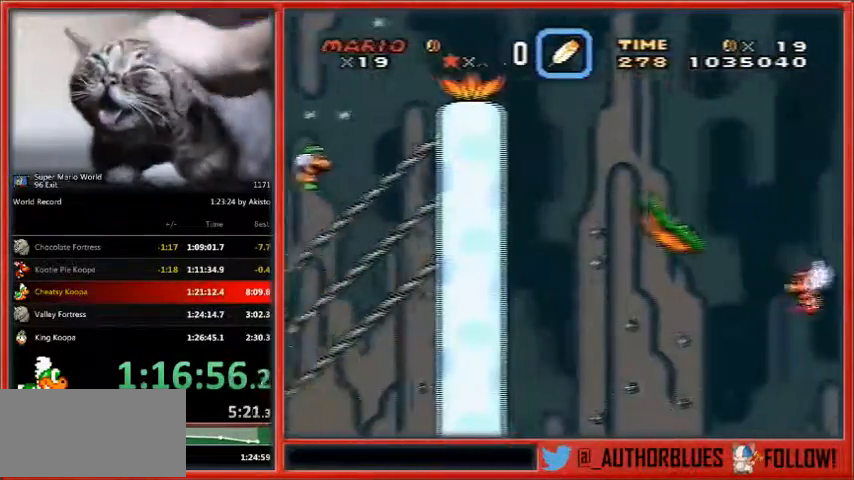
{"buttons": ["B", "Y", "DPAD_RIGHT"], "events": []}
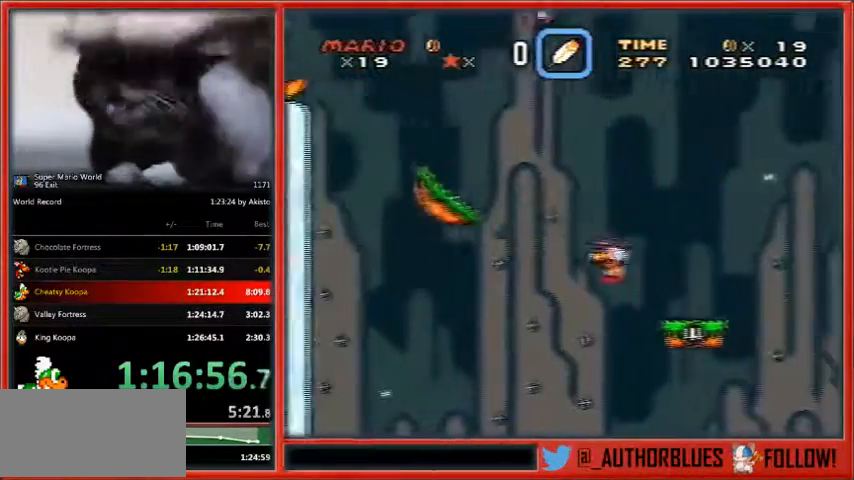
{"buttons": ["B", "Y", "DPAD_RIGHT"], "events": []}